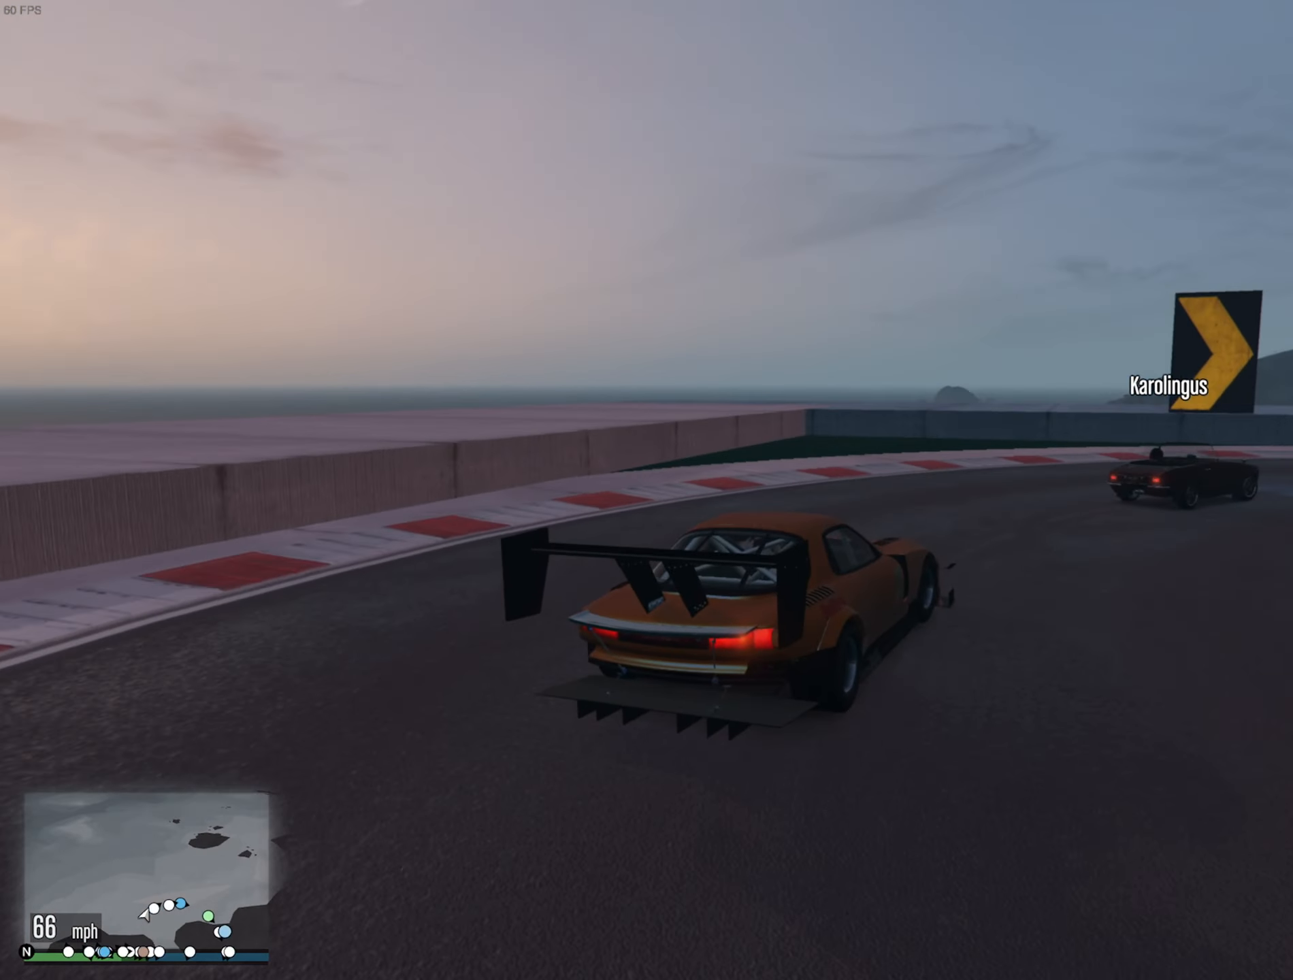
Gameplay with a controller (Xbox layout); each line is a JSON object with the inputs held at the frame after it. "events" lists button and stick changes between this image and that frame as [ms after this image, input, new state], when the widget could be followed in between.
{"buttons": ["R2"], "left_stick": "center", "right_stick": "center", "events": [[216, "L2", "up"], [216, "R2", "down"], [416, "left_stick", "center"]]}
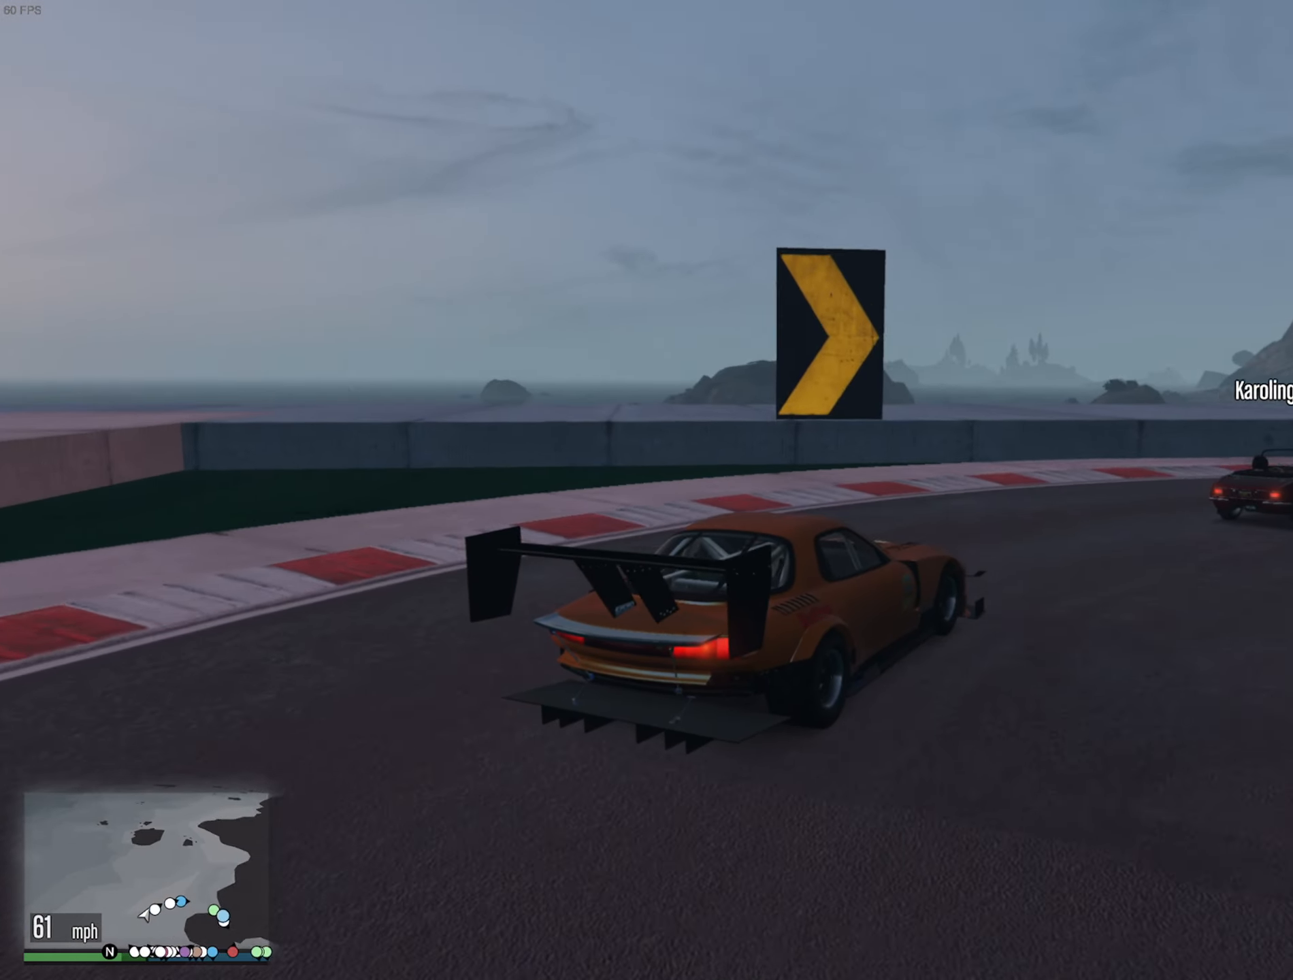
{"buttons": ["R2"], "left_stick": "down-right", "right_stick": "center", "events": [[16, "left_stick", "down-right"]]}
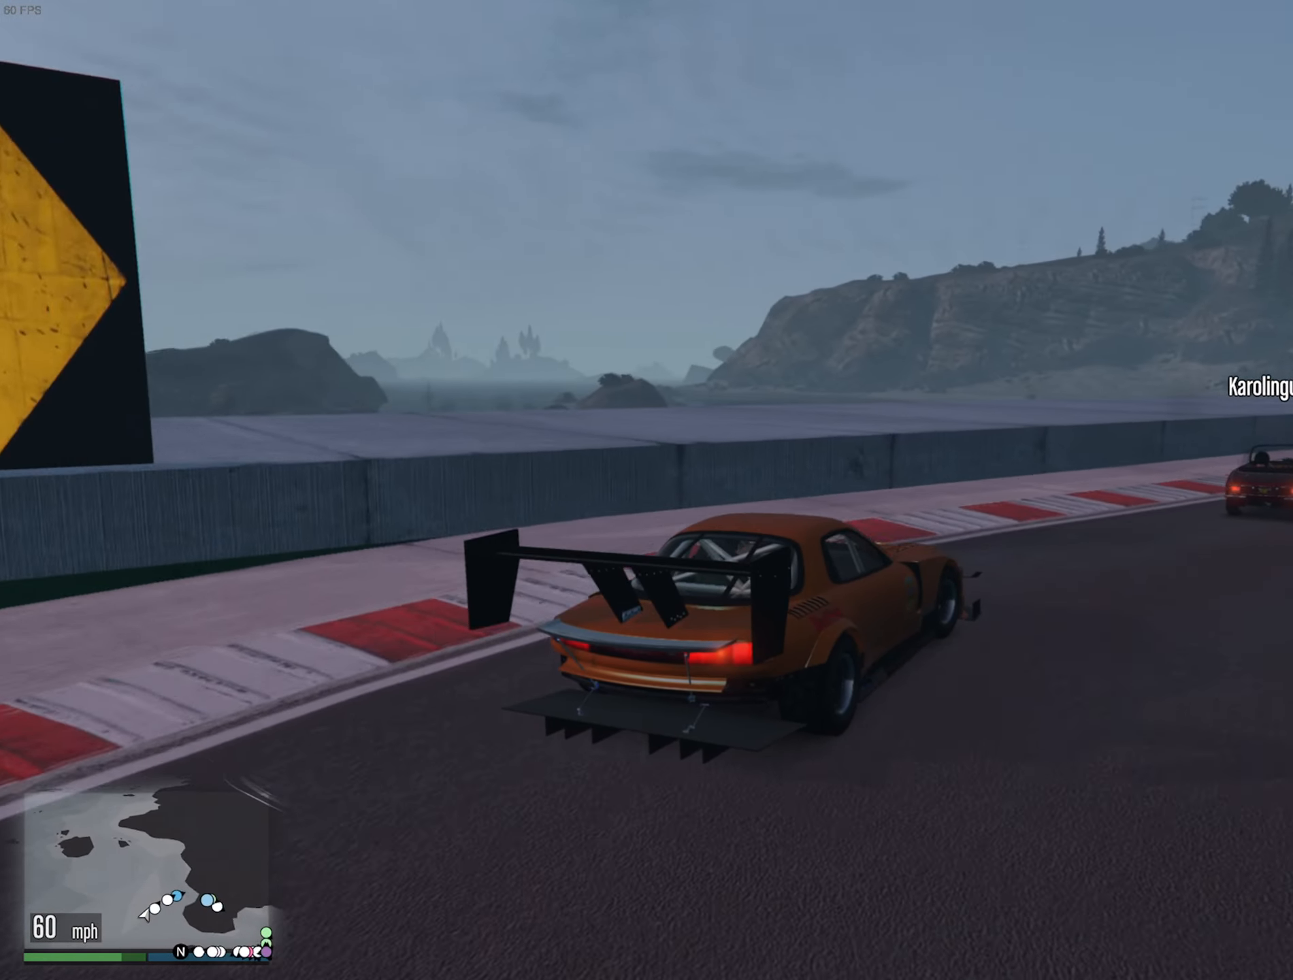
{"buttons": ["R2"], "left_stick": "center", "right_stick": "center", "events": [[266, "left_stick", "center"]]}
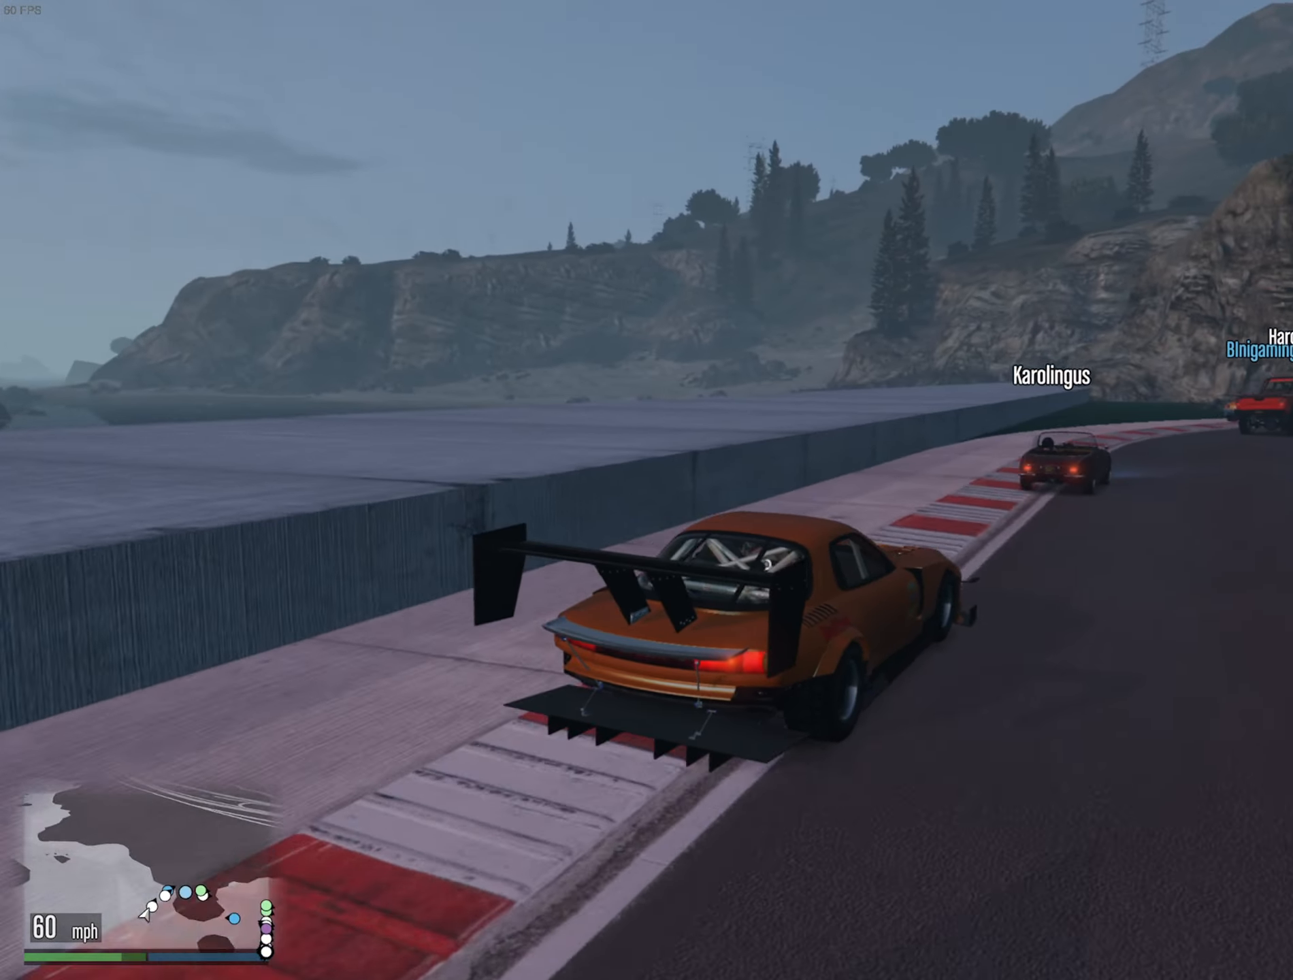
{"buttons": ["R2"], "left_stick": "down-right", "right_stick": "center", "events": [[100, "left_stick", "down-right"], [266, "left_stick", "center"], [417, "left_stick", "down-right"]]}
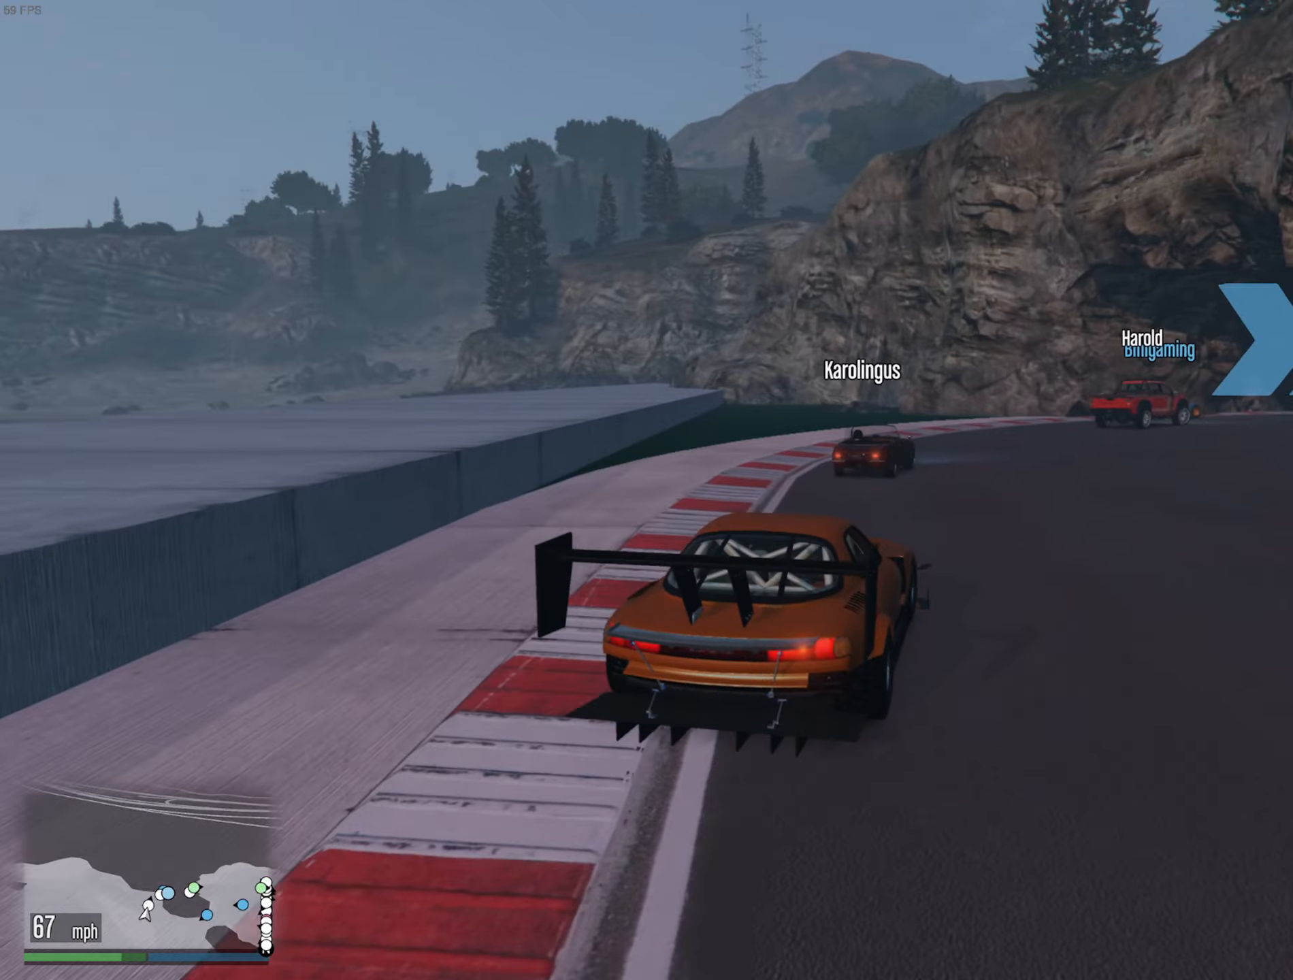
{"buttons": ["R2"], "left_stick": "down-right", "right_stick": "center", "events": [[267, "left_stick", "center"], [367, "left_stick", "down-right"]]}
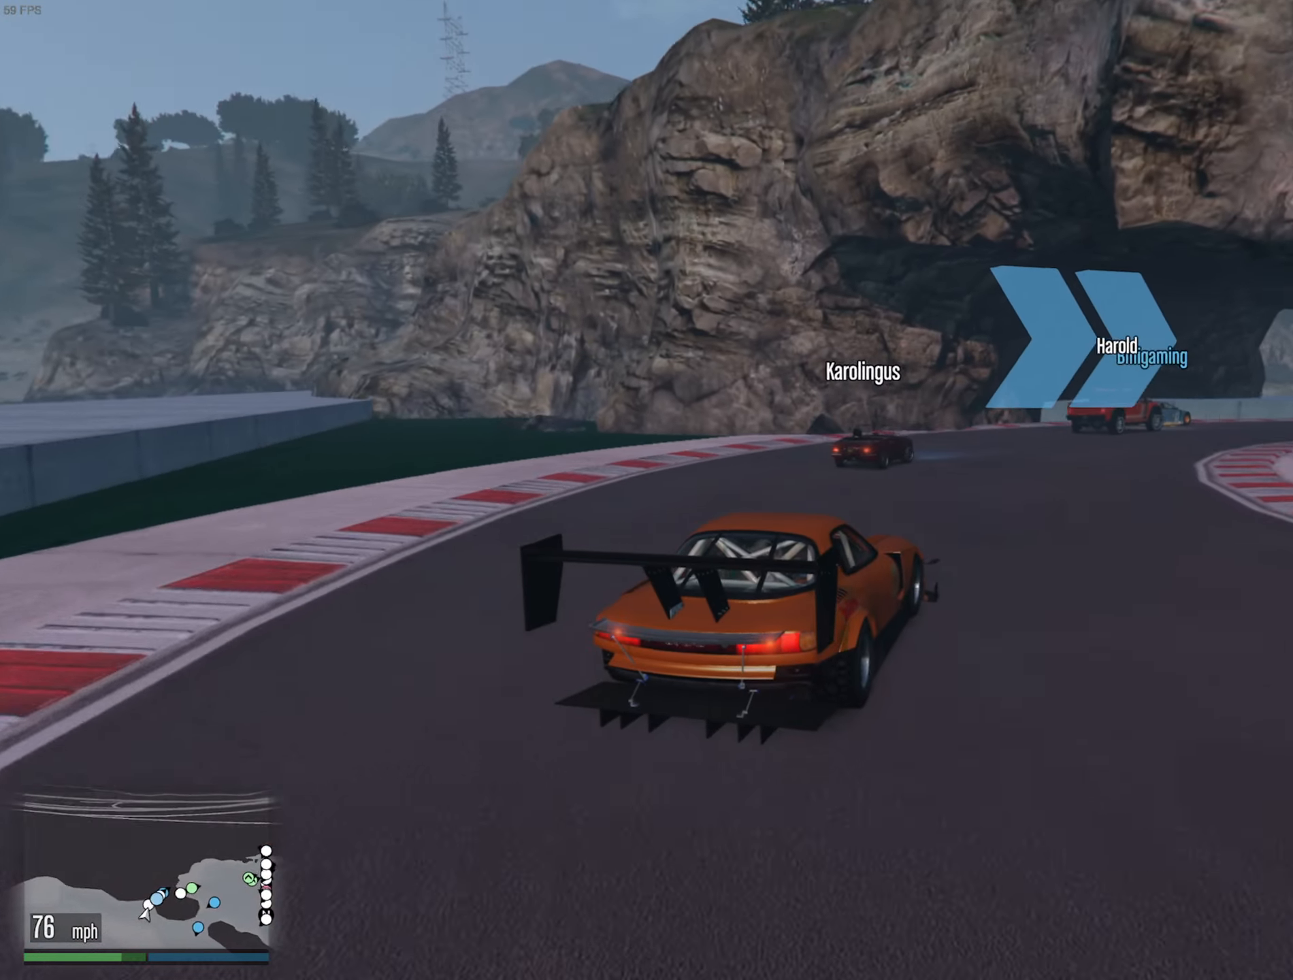
{"buttons": ["R2"], "left_stick": "down-right", "right_stick": "center", "events": [[117, "left_stick", "center"], [267, "left_stick", "down-right"]]}
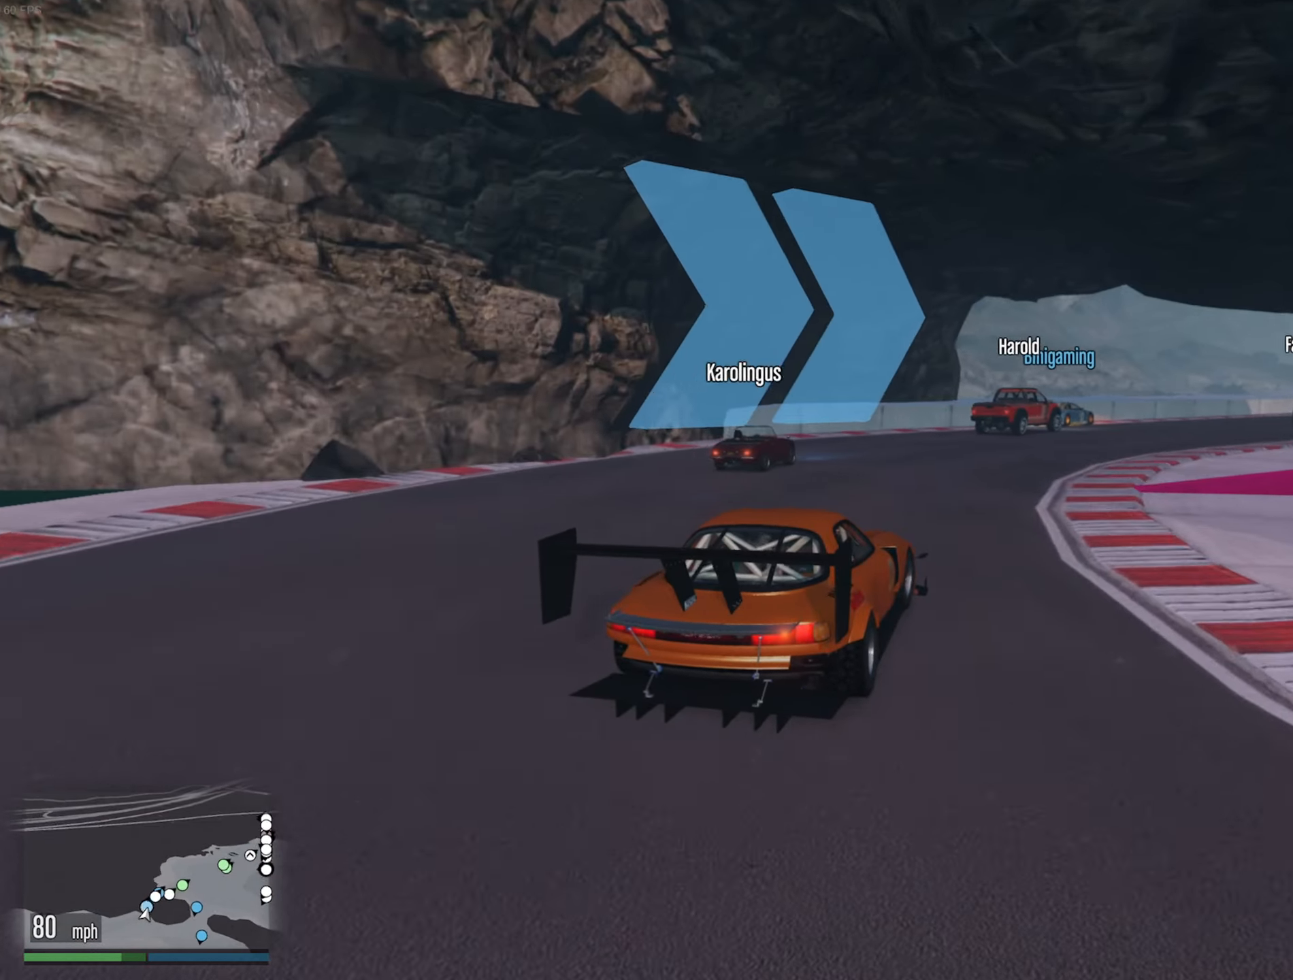
{"buttons": ["R2"], "left_stick": "down-right", "right_stick": "center", "events": [[17, "left_stick", "center"], [117, "left_stick", "down-right"], [367, "left_stick", "center"], [483, "left_stick", "down-right"]]}
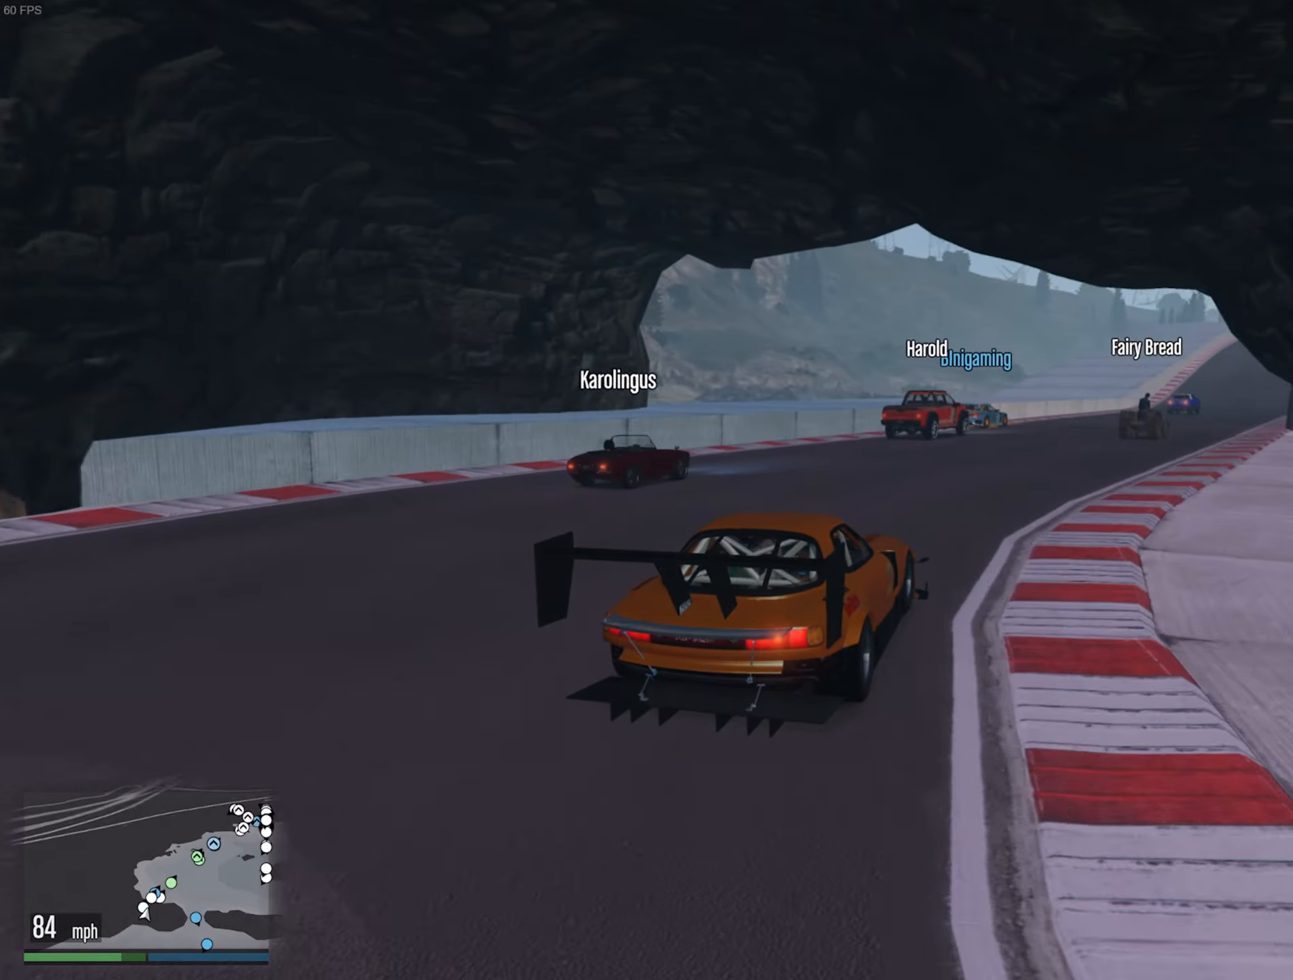
{"buttons": ["R2"], "left_stick": "center", "right_stick": "center", "events": [[133, "left_stick", "center"]]}
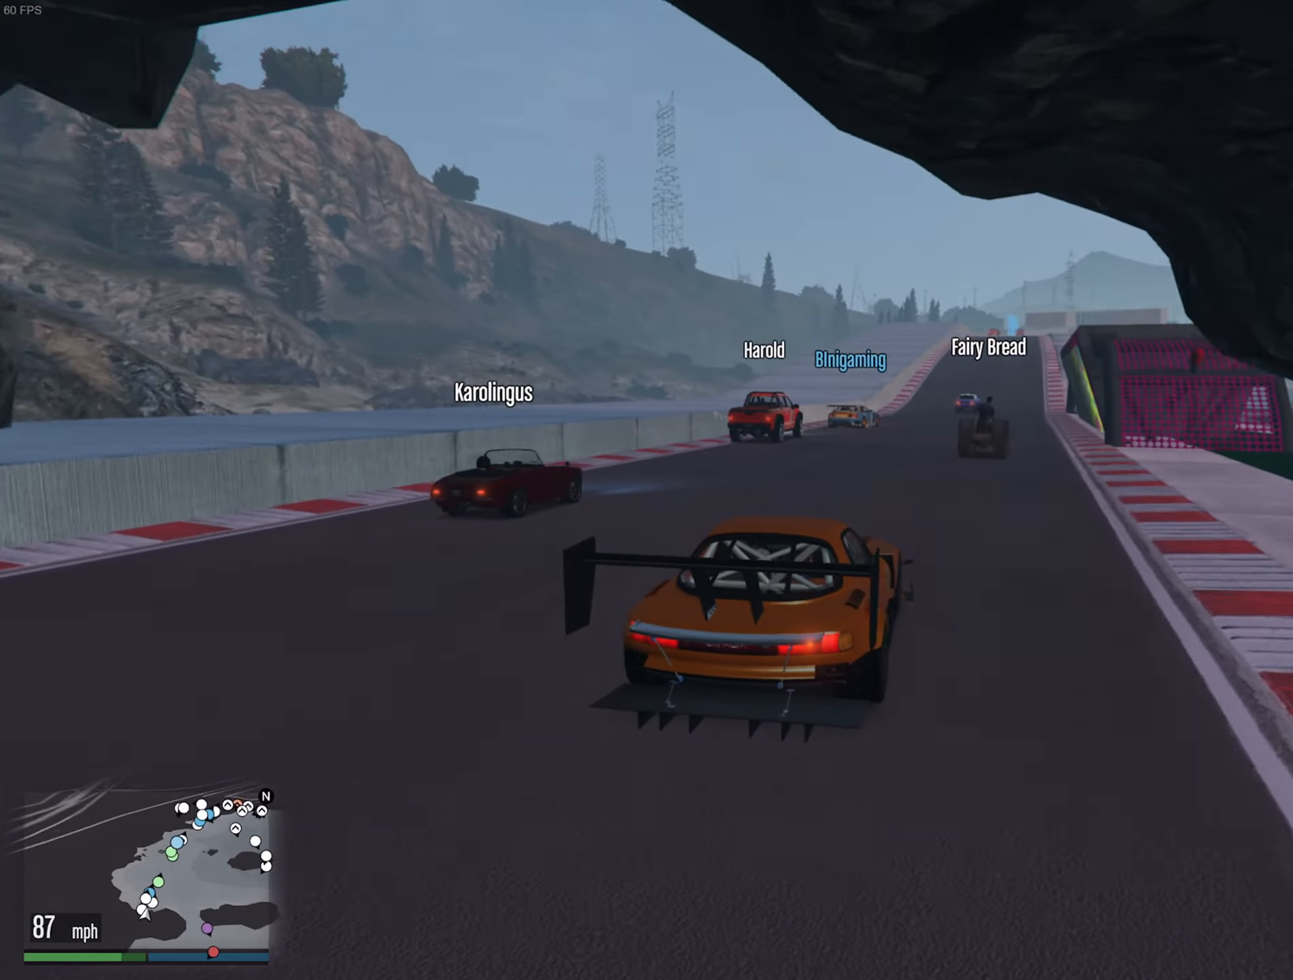
{"buttons": ["R2"], "left_stick": "center", "right_stick": "center", "events": [[317, "left_stick", "down-right"], [433, "left_stick", "center"]]}
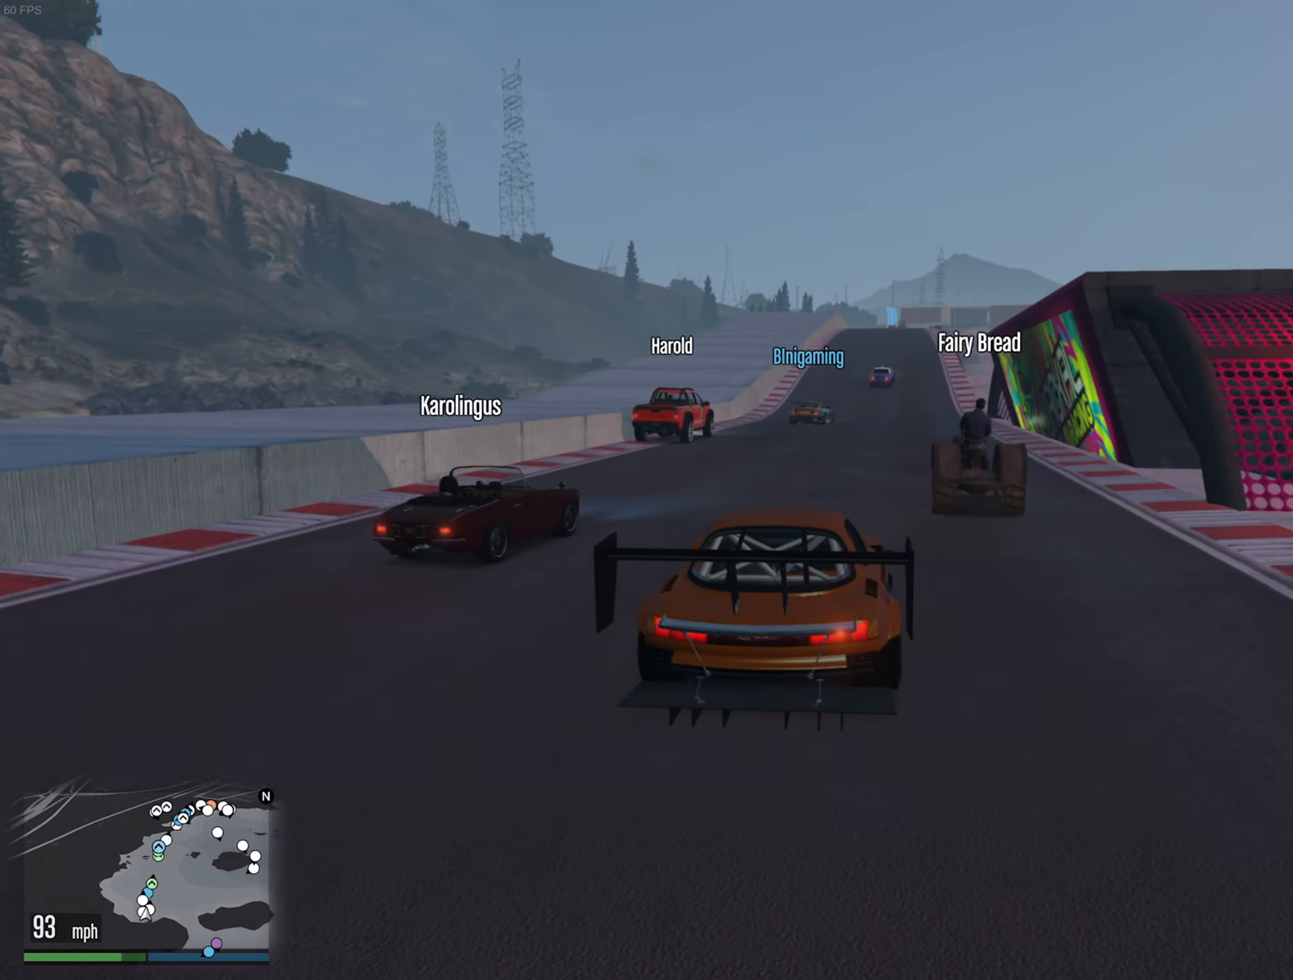
{"buttons": ["R2"], "left_stick": "center", "right_stick": "center", "events": [[217, "left_stick", "down-right"], [383, "left_stick", "center"]]}
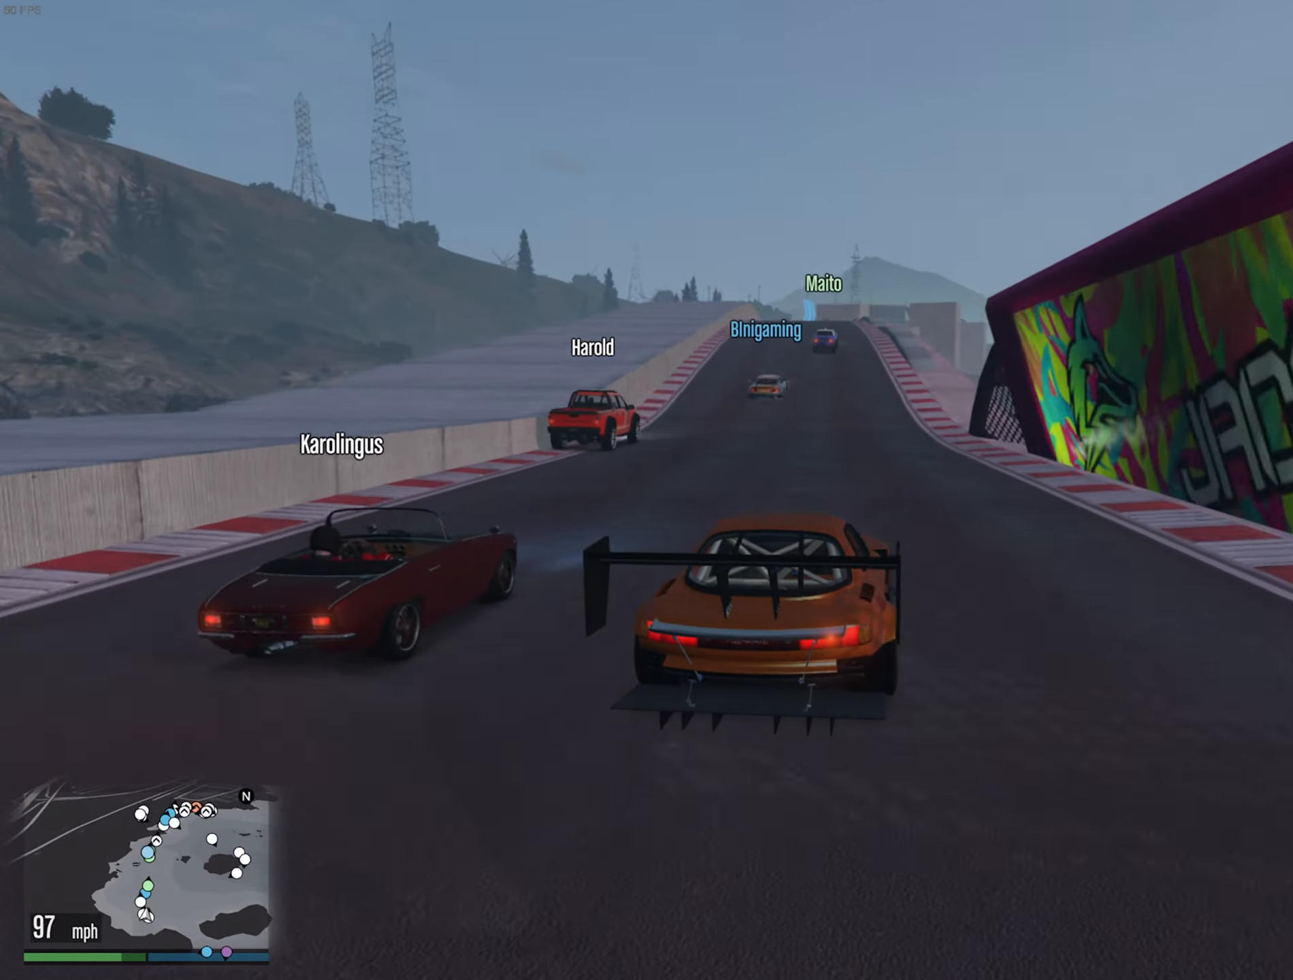
{"buttons": ["R2"], "left_stick": "left", "right_stick": "center", "events": [[450, "left_stick", "left"]]}
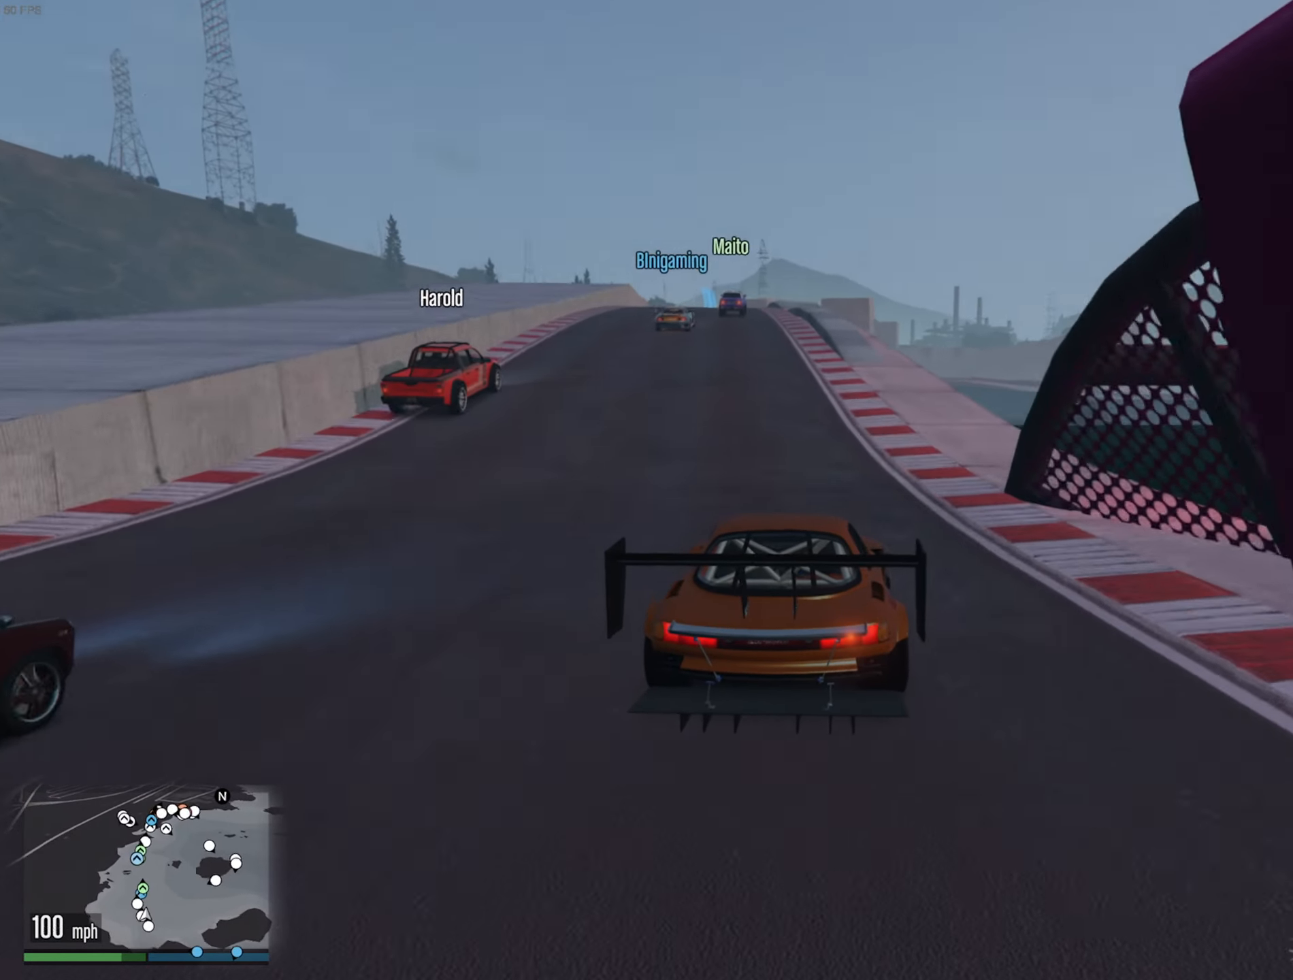
{"buttons": ["R2"], "left_stick": "center", "right_stick": "center", "events": [[100, "left_stick", "center"]]}
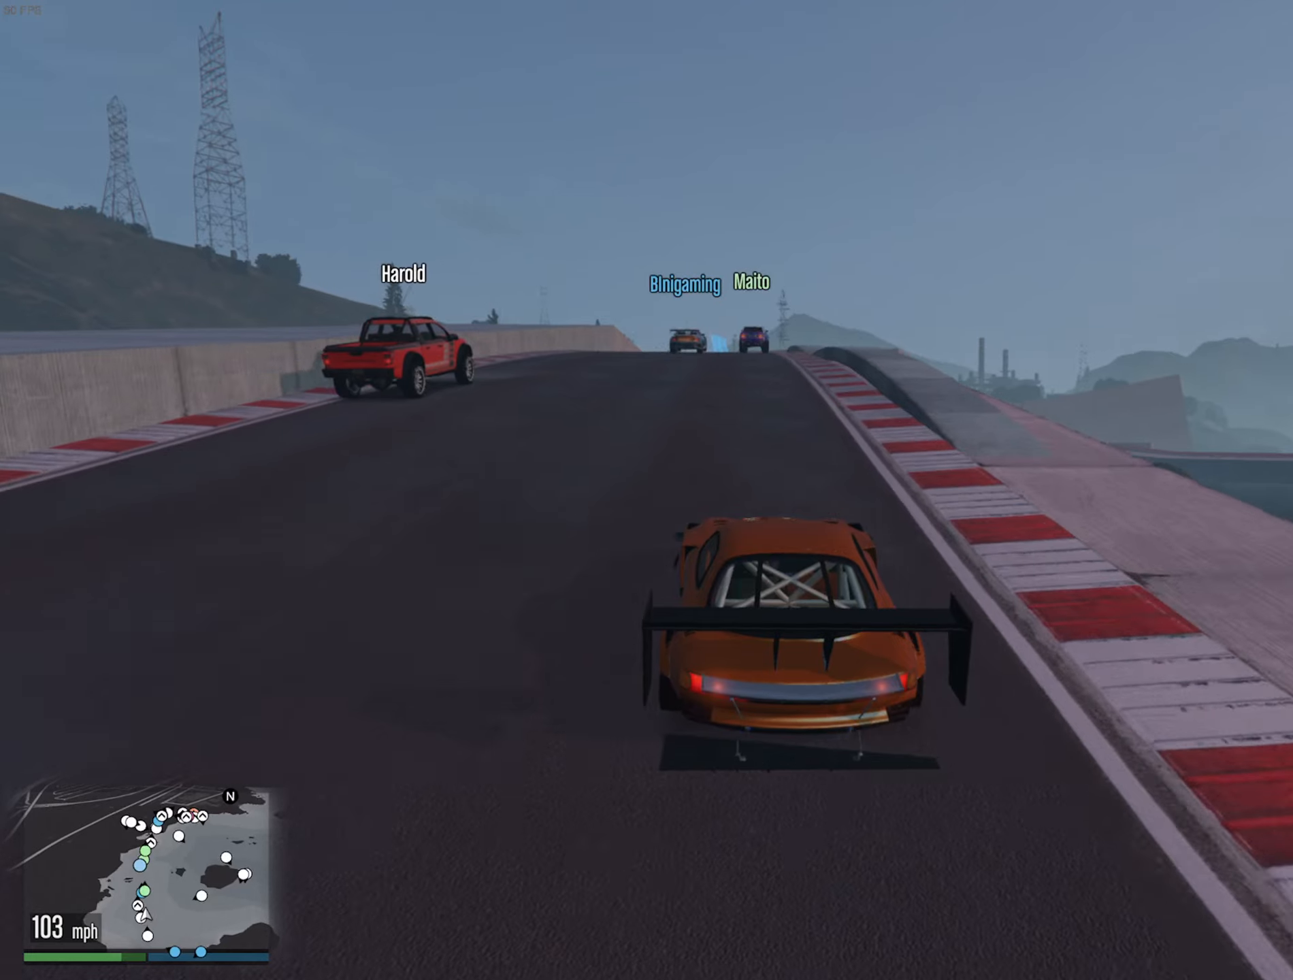
{"buttons": ["R2"], "left_stick": "center", "right_stick": "center", "events": []}
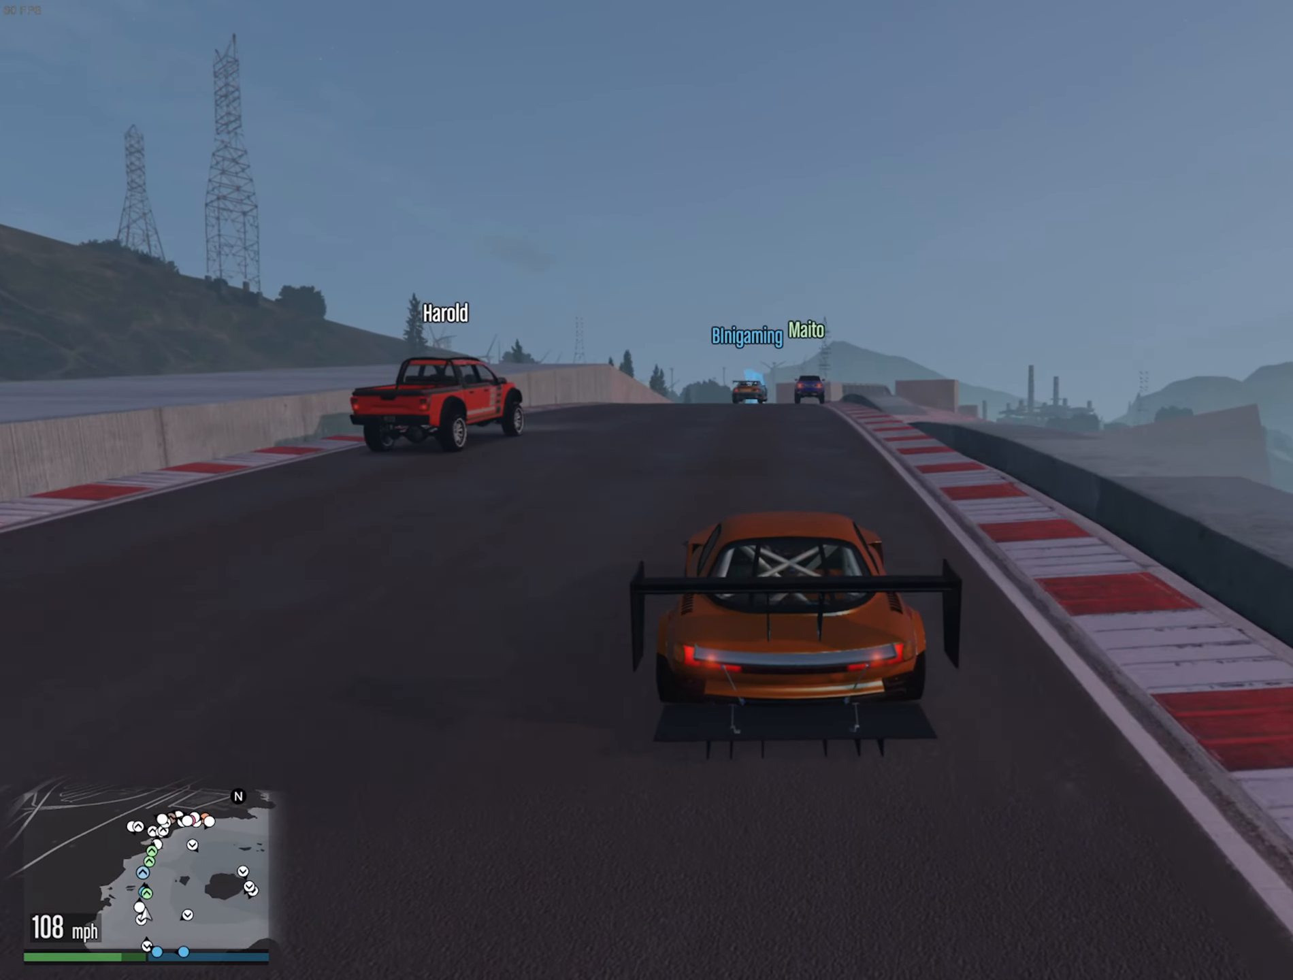
{"buttons": ["R2"], "left_stick": "center", "right_stick": "center", "events": [[167, "left_stick", "down-right"], [267, "left_stick", "center"]]}
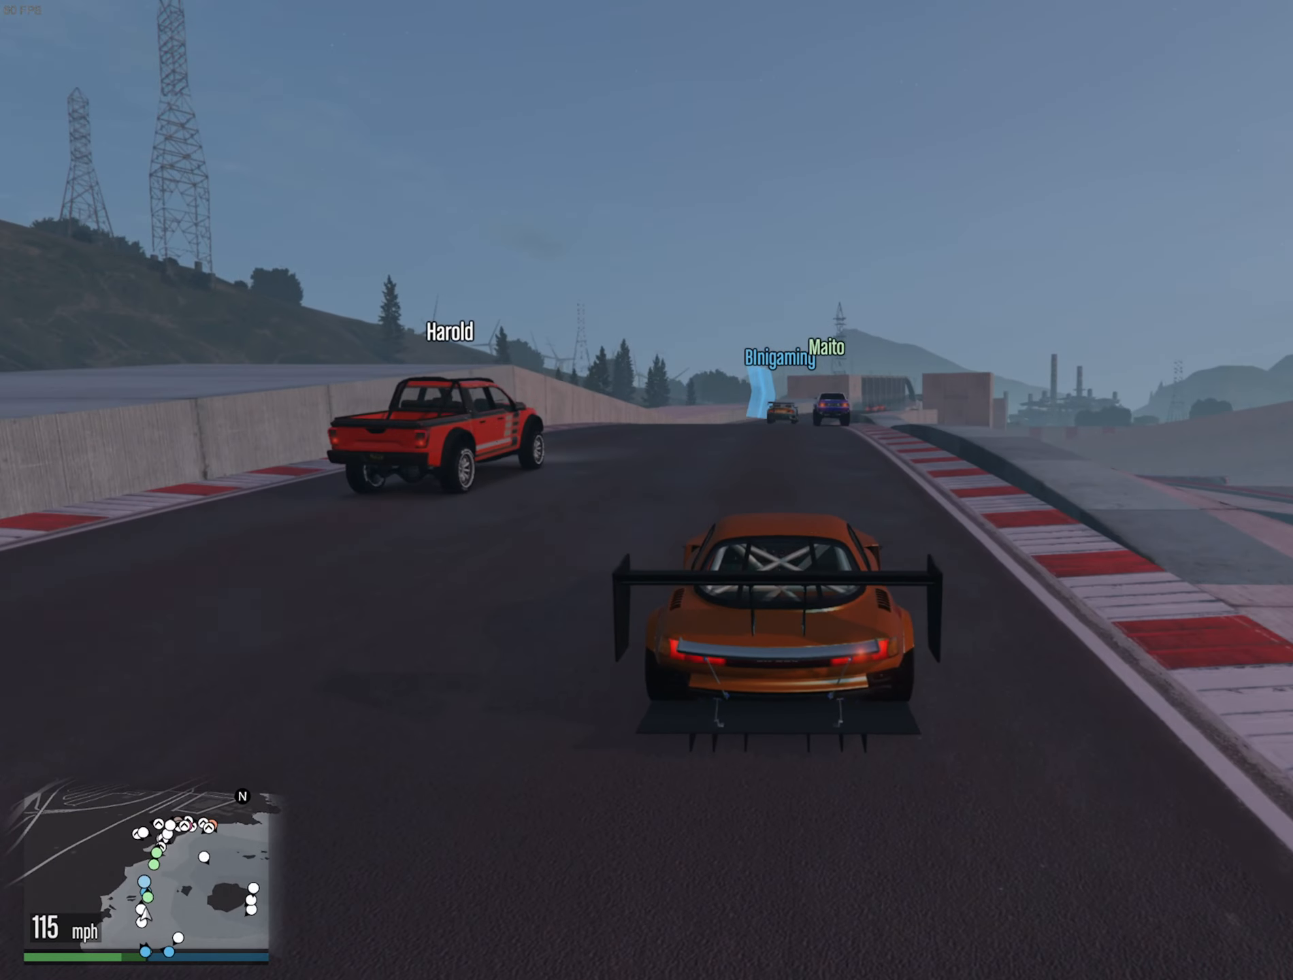
{"buttons": ["R2"], "left_stick": "center", "right_stick": "center", "events": []}
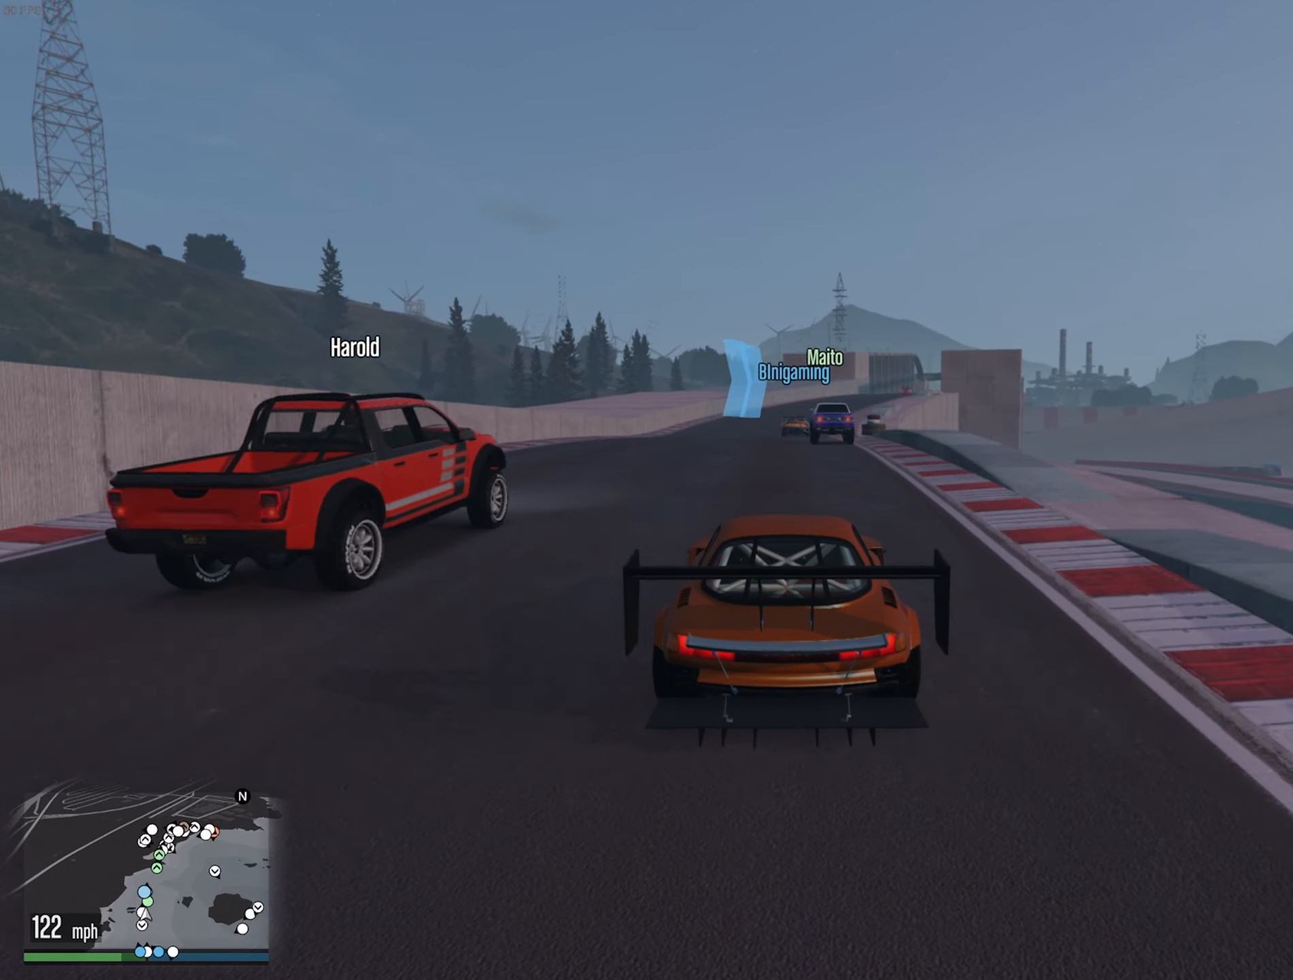
{"buttons": ["R2"], "left_stick": "center", "right_stick": "center", "events": [[350, "left_stick", "down-left"], [500, "left_stick", "center"]]}
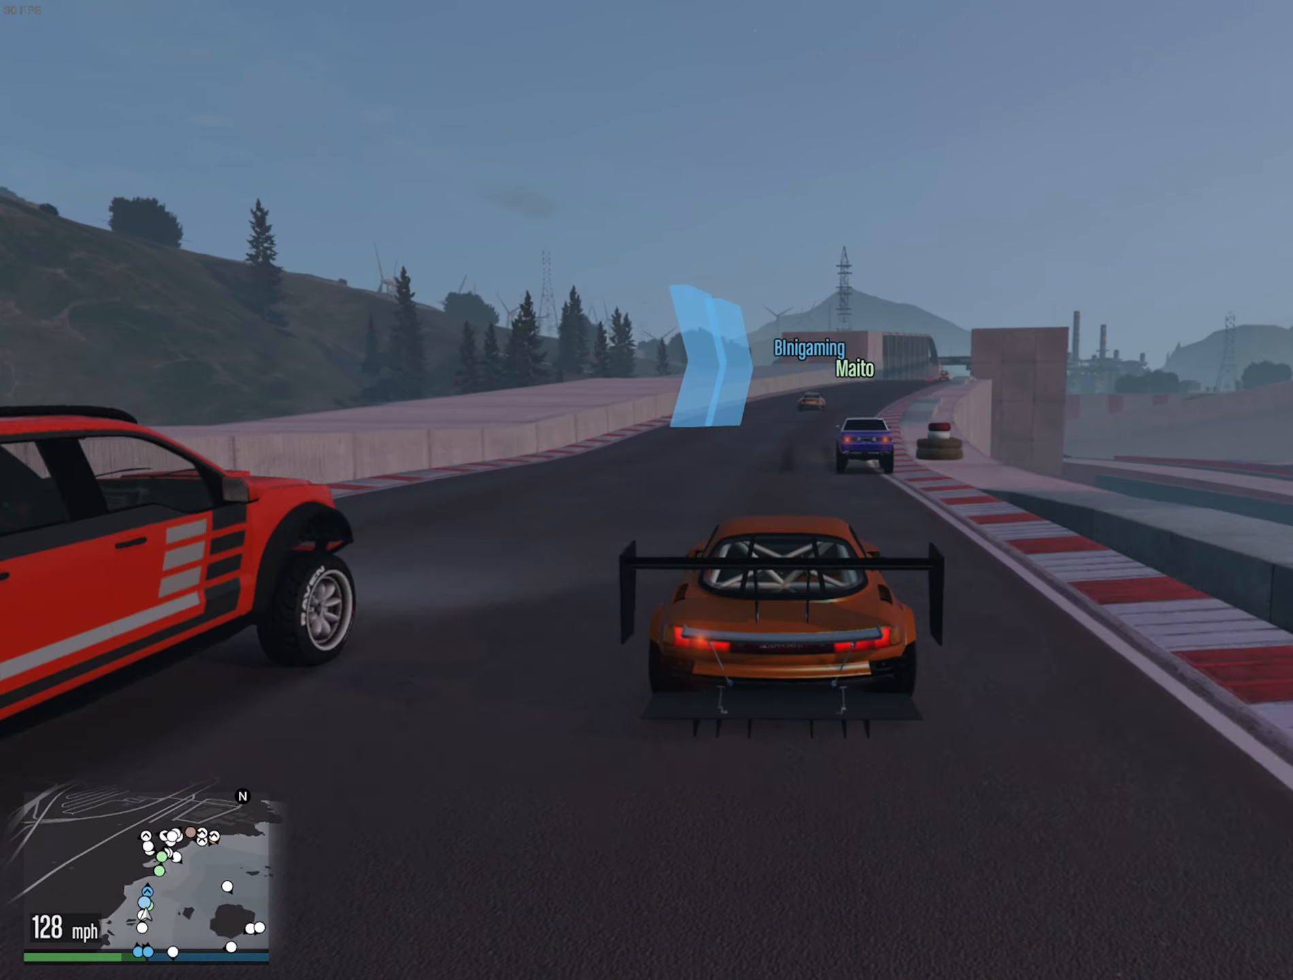
{"buttons": ["R2"], "left_stick": "center", "right_stick": "center", "events": [[100, "L2", "down"], [434, "L2", "up"]]}
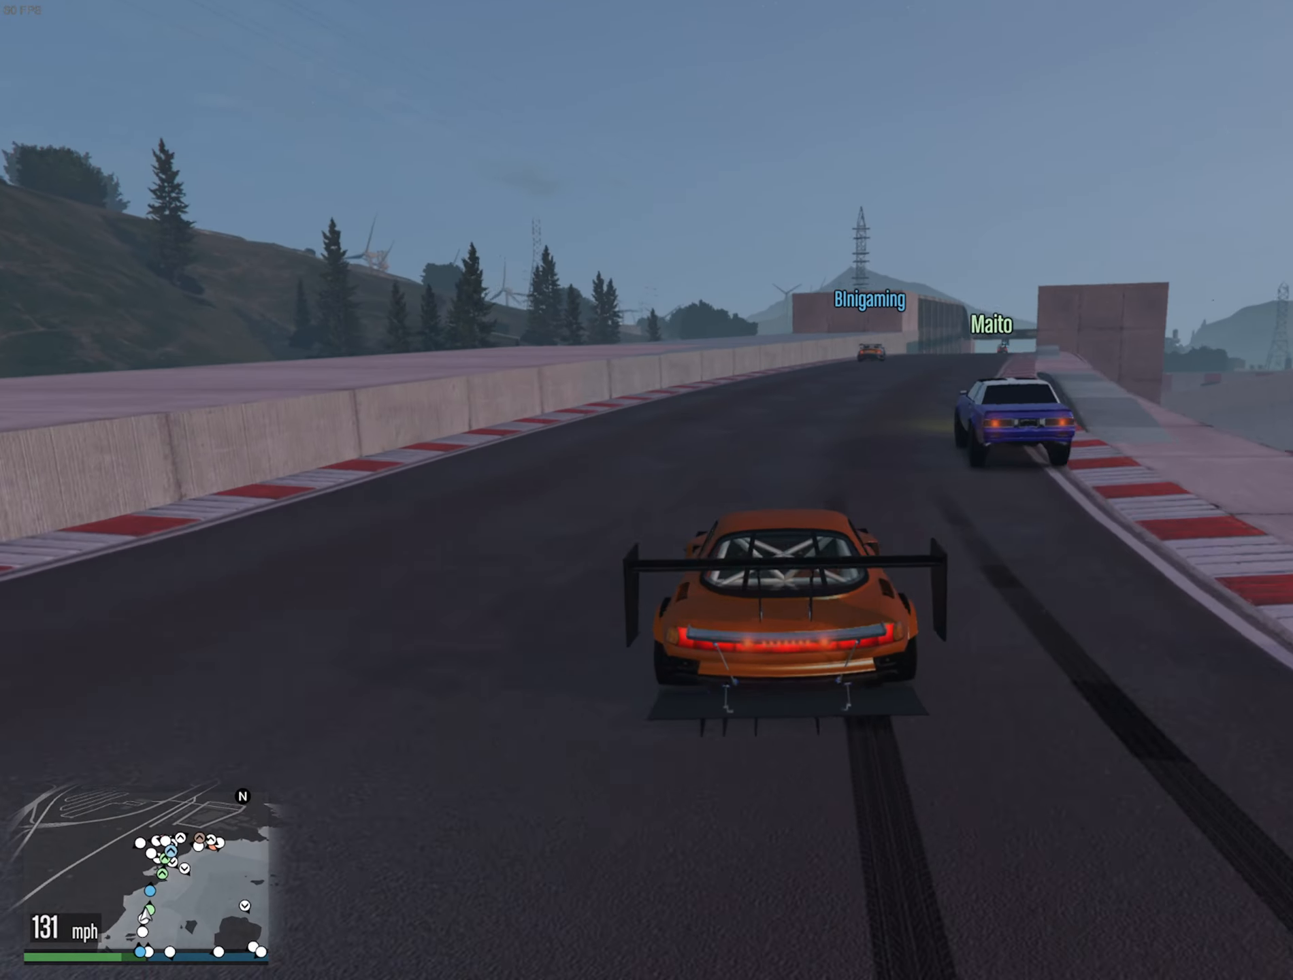
{"buttons": ["R2"], "left_stick": "center", "right_stick": "center", "events": [[17, "left_stick", "down-right"], [167, "left_stick", "center"], [350, "left_stick", "down-right"], [500, "left_stick", "center"]]}
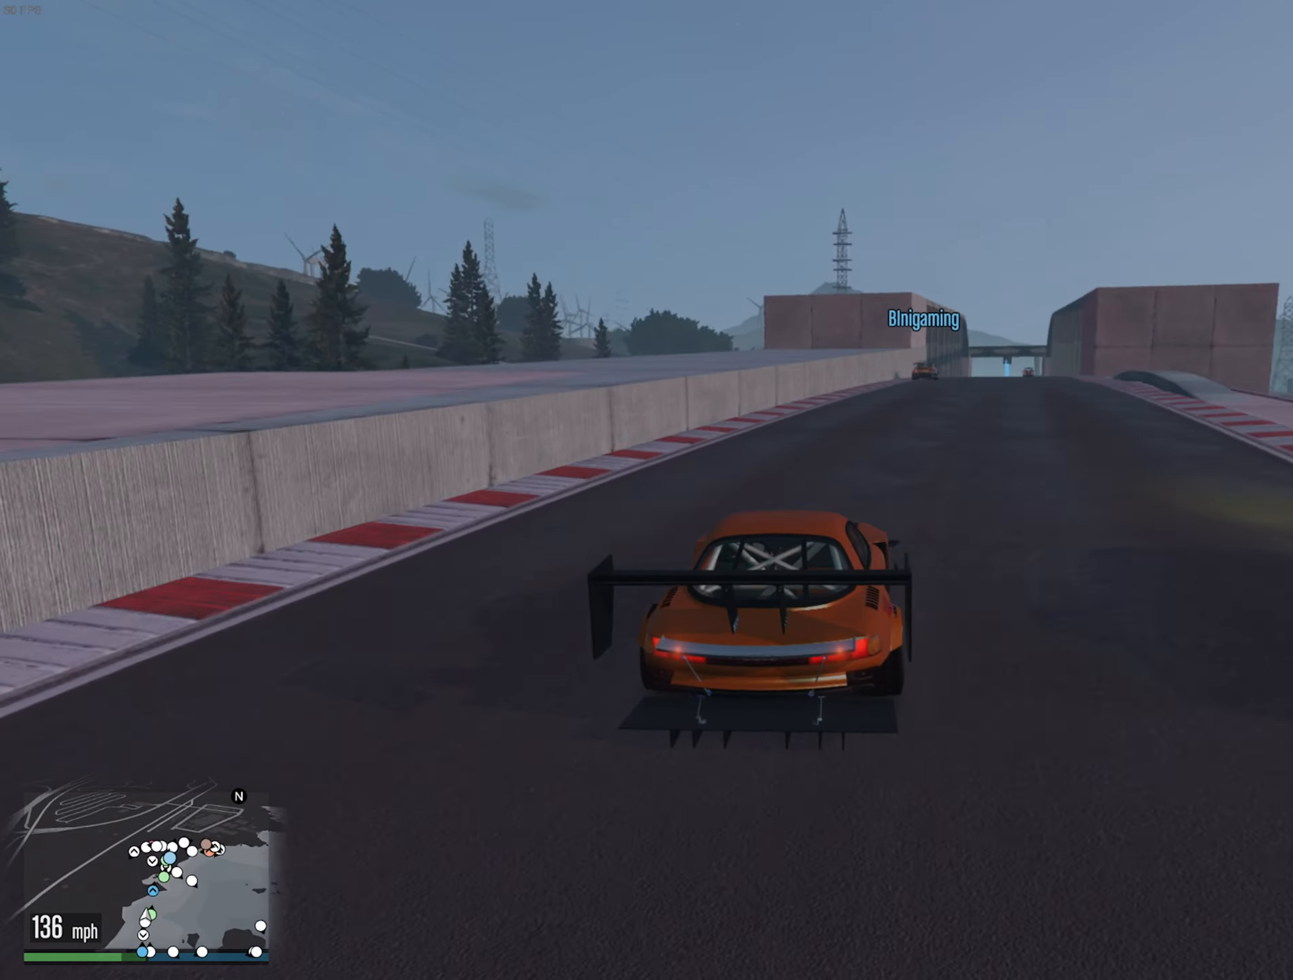
{"buttons": ["R2"], "left_stick": "center", "right_stick": "center", "events": []}
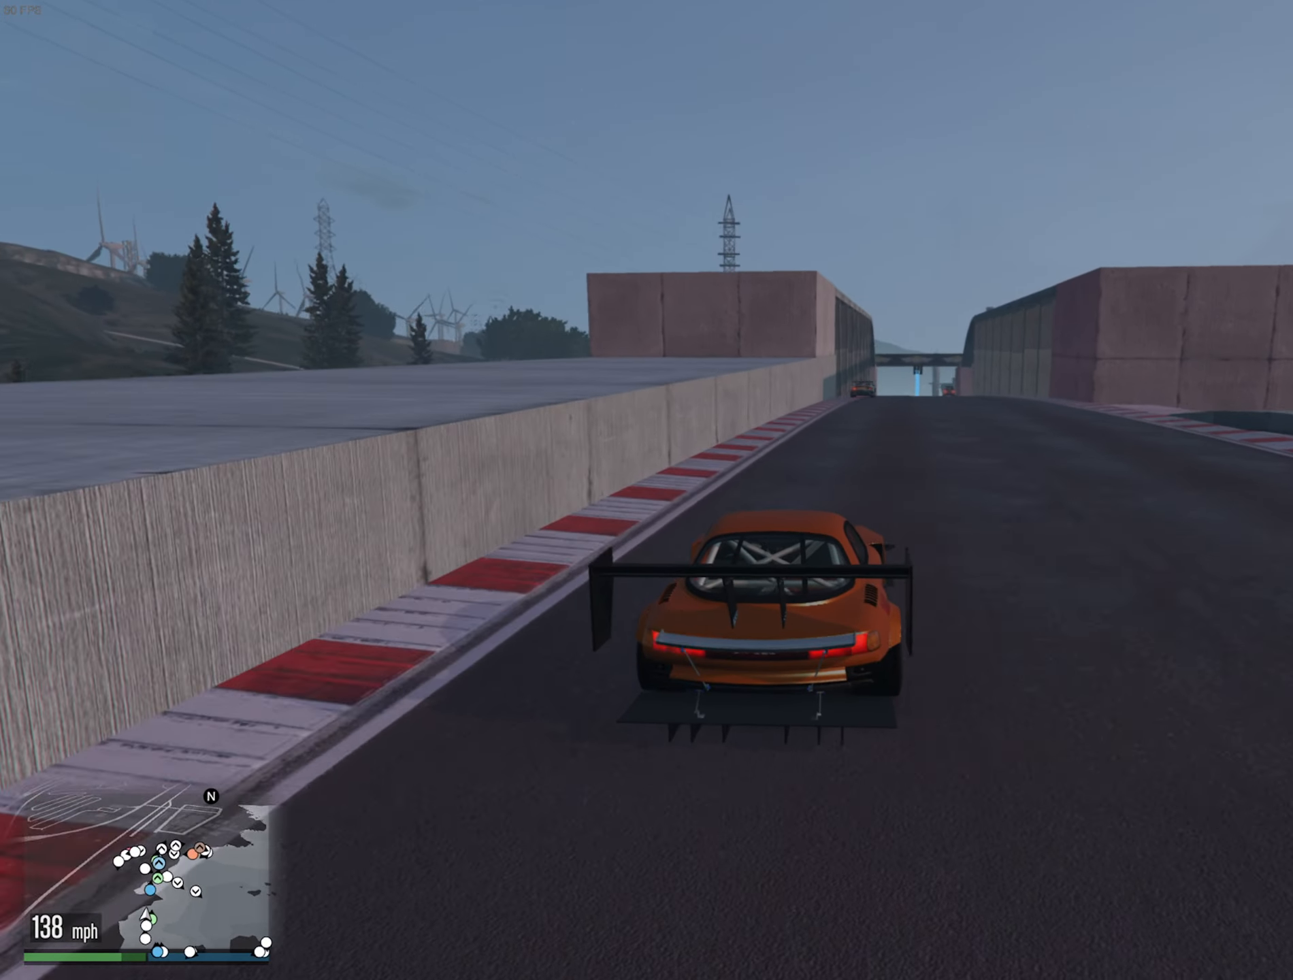
{"buttons": ["R2"], "left_stick": "center", "right_stick": "center", "events": [[317, "left_stick", "down-right"], [450, "left_stick", "center"]]}
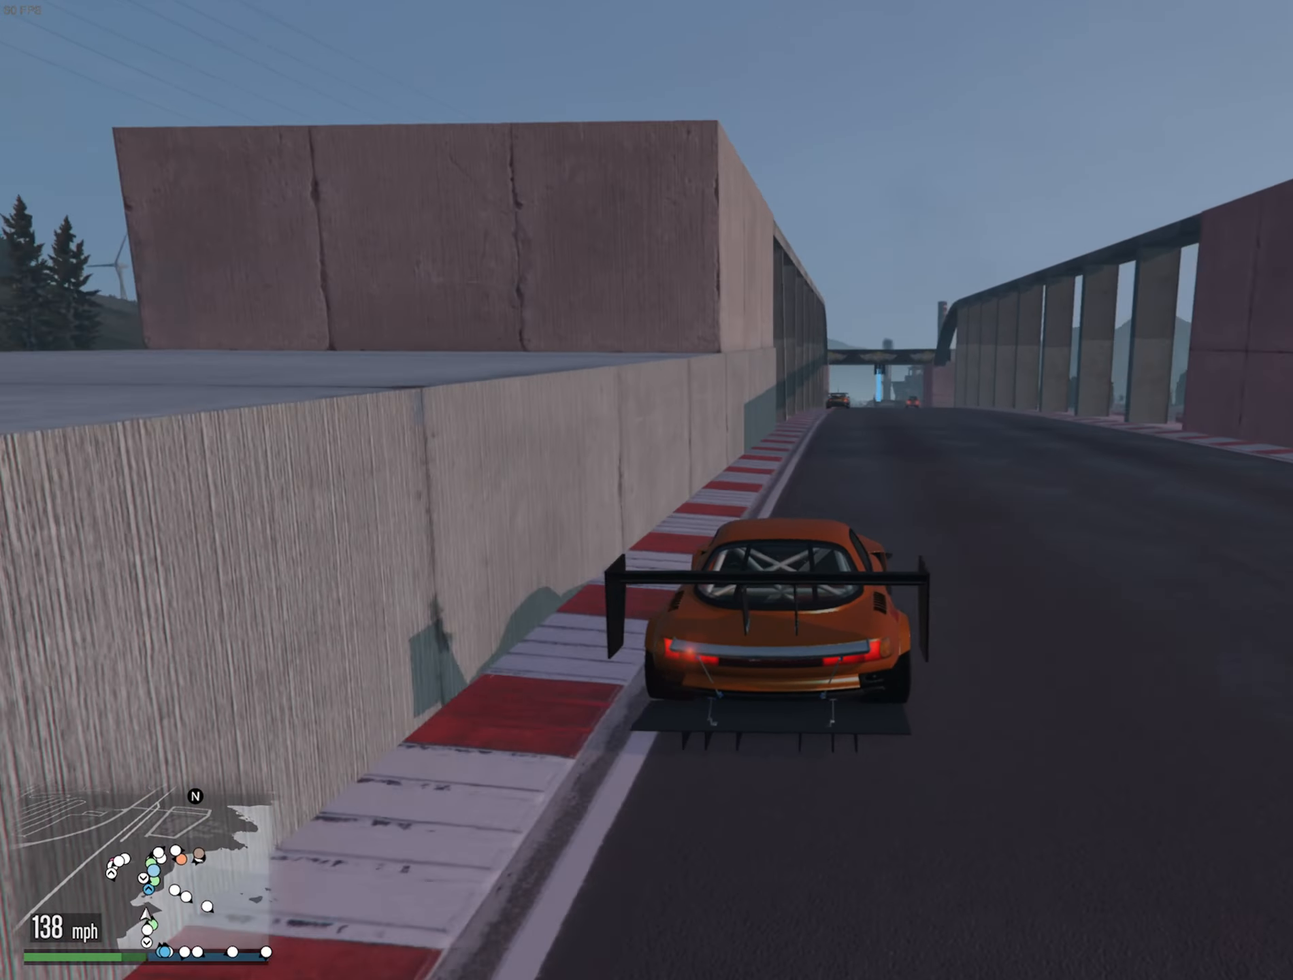
{"buttons": ["R2"], "left_stick": "center", "right_stick": "center", "events": [[300, "left_stick", "down-right"], [383, "left_stick", "center"]]}
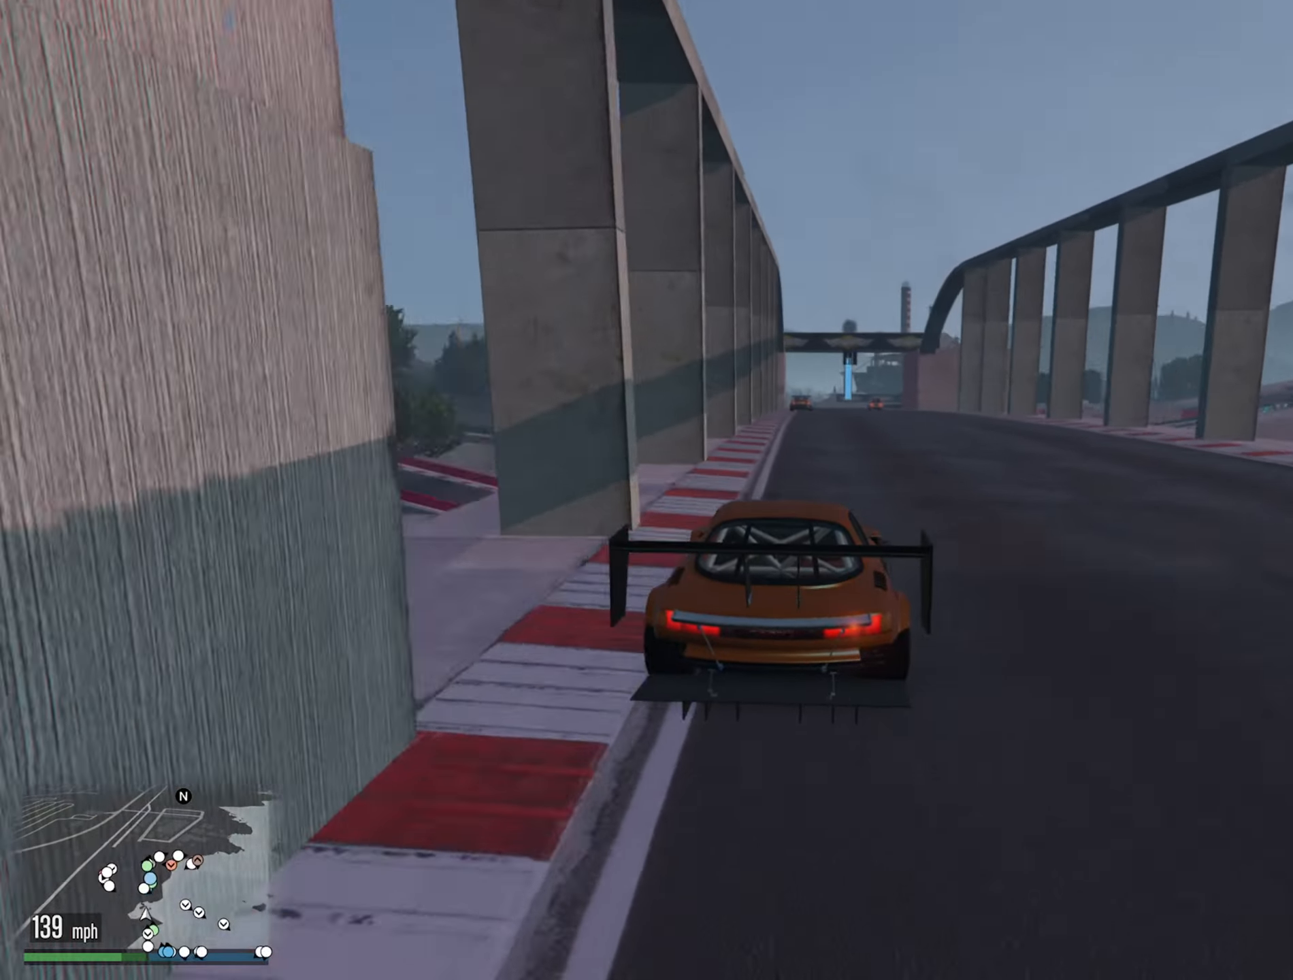
{"buttons": ["R2"], "left_stick": "center", "right_stick": "center", "events": []}
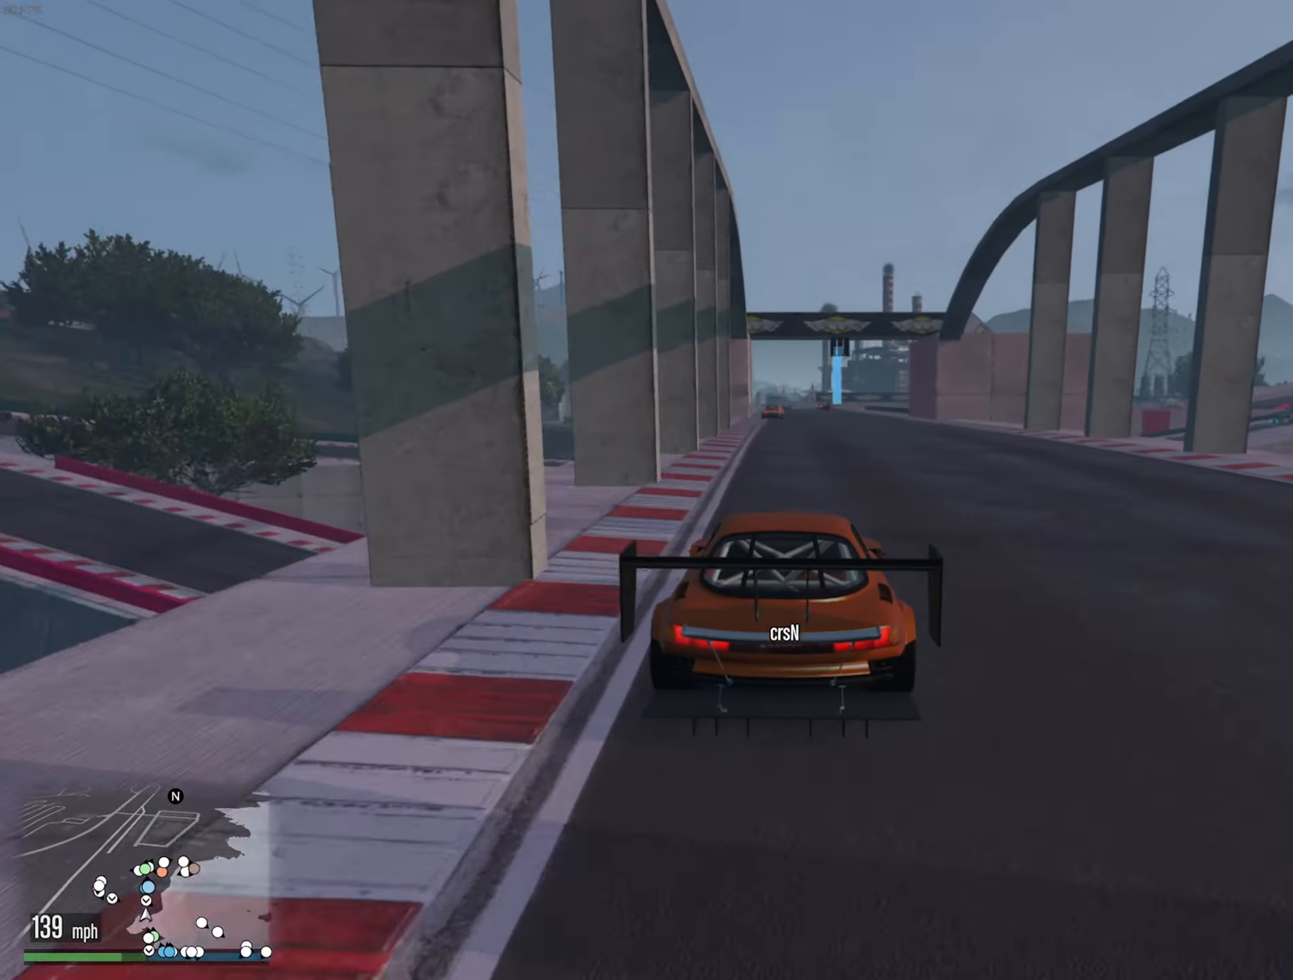
{"buttons": ["R2"], "left_stick": "center", "right_stick": "center", "events": [[16, "left_stick", "left"], [133, "left_stick", "center"]]}
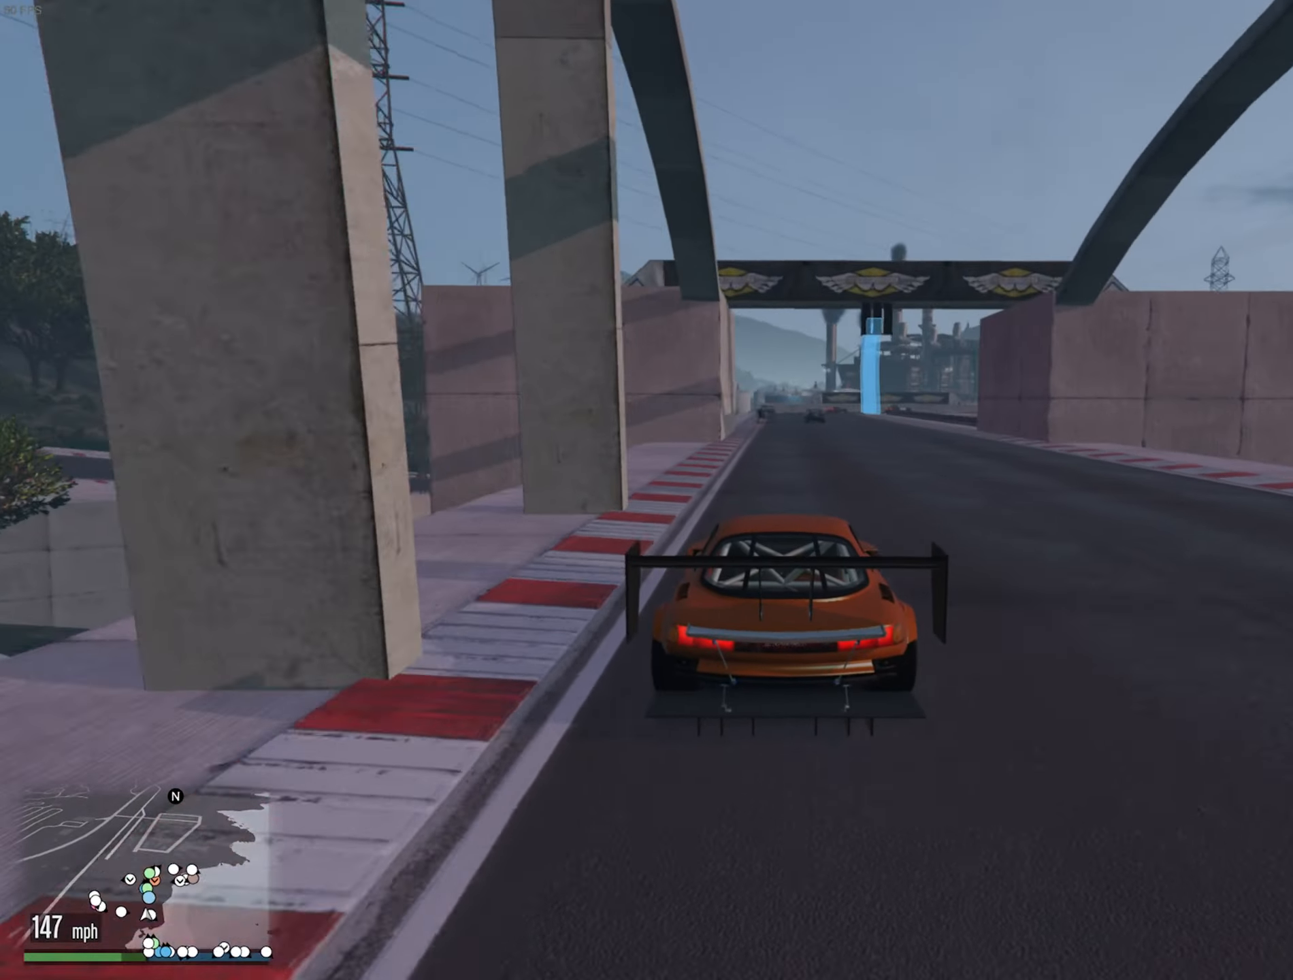
{"buttons": ["R2"], "left_stick": "center", "right_stick": "center", "events": []}
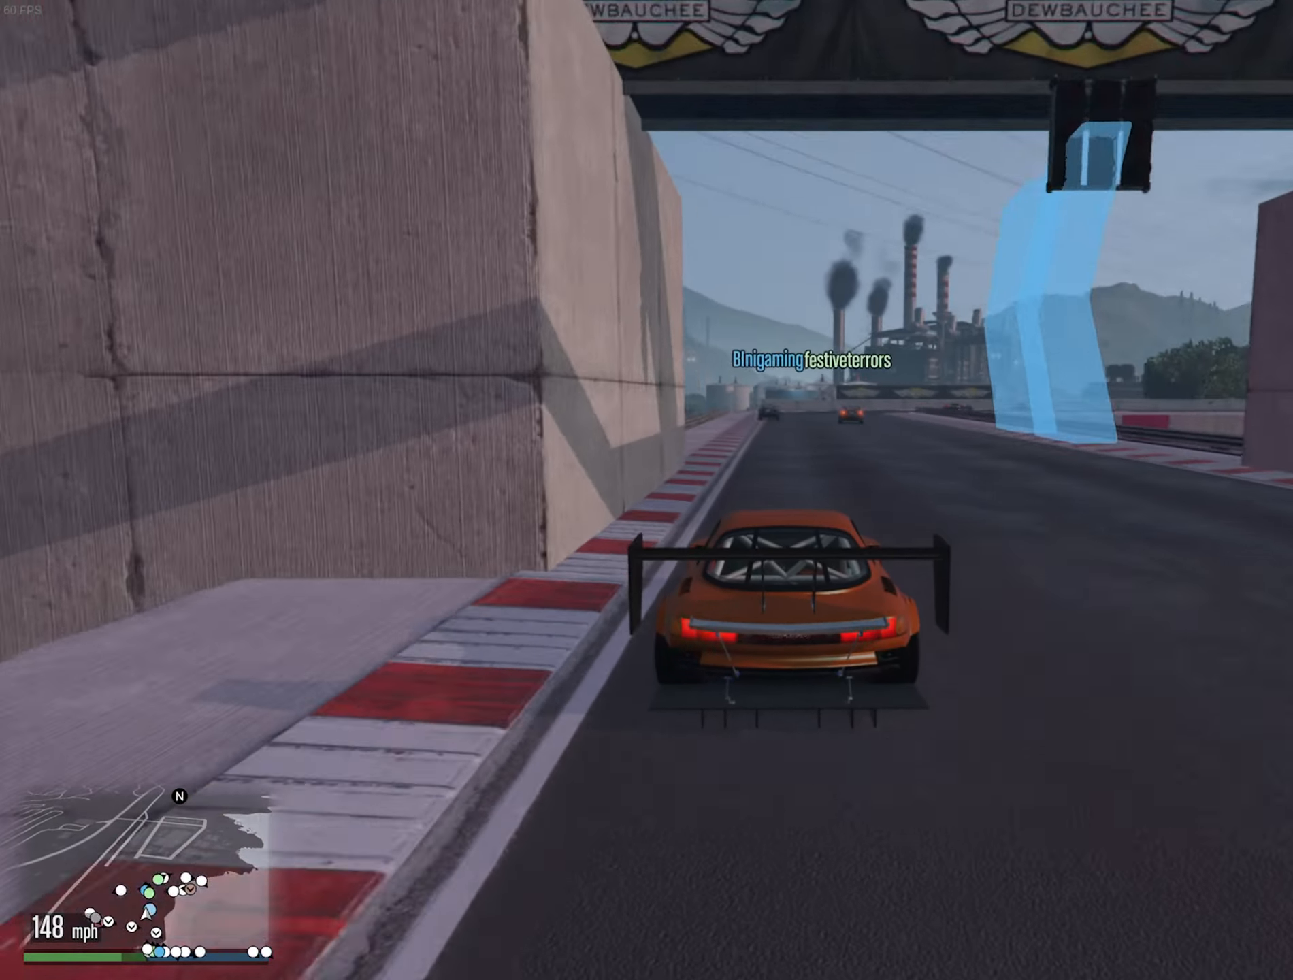
{"buttons": ["L2"], "left_stick": "center", "right_stick": "center", "events": [[66, "R2", "up"], [200, "L2", "down"], [316, "L2", "up"], [400, "L2", "down"]]}
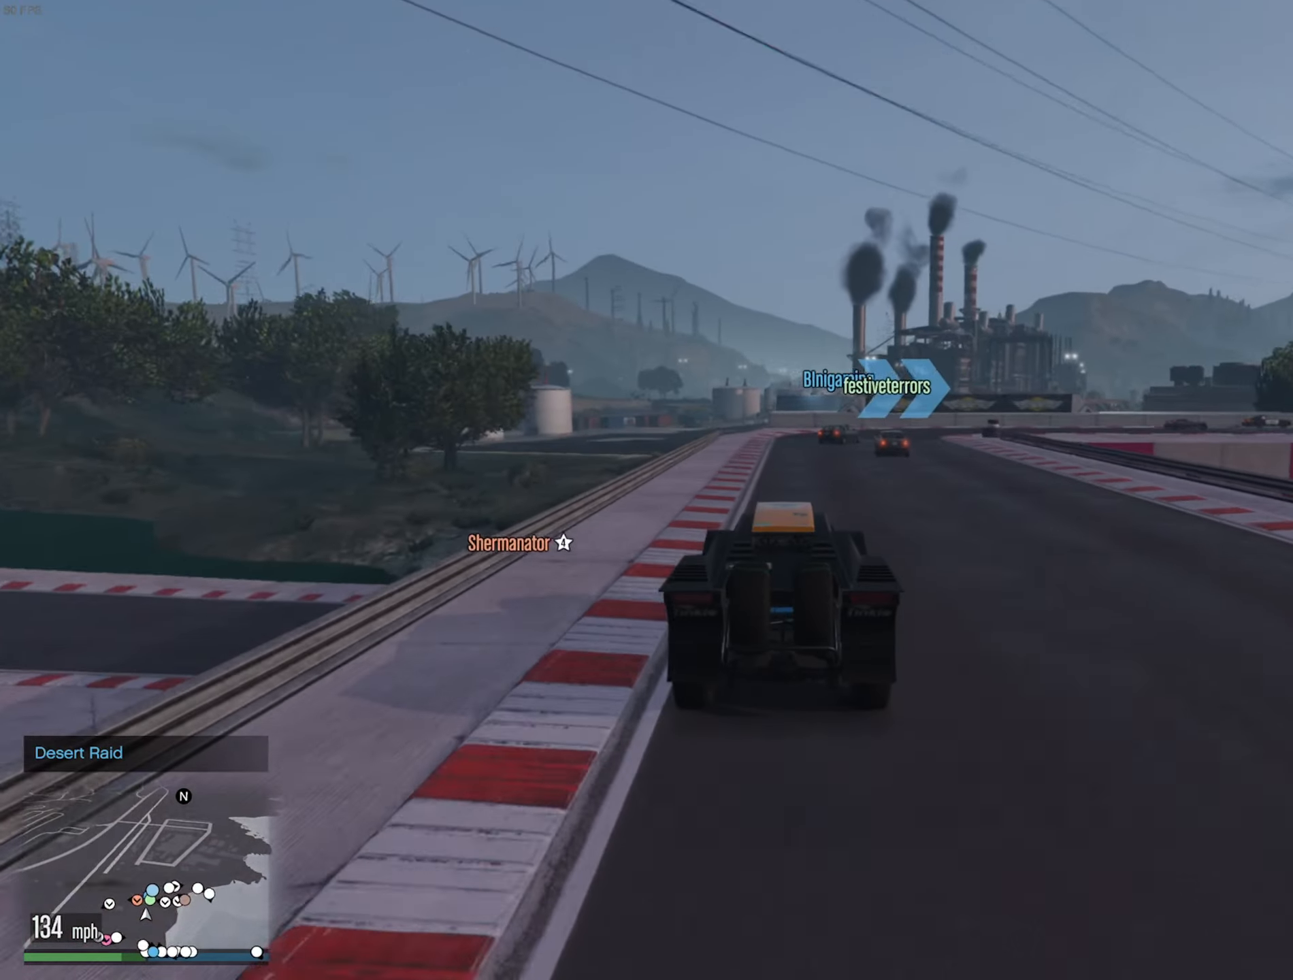
{"buttons": ["L2"], "left_stick": "down-right", "right_stick": "center", "events": [[100, "left_stick", "down-right"]]}